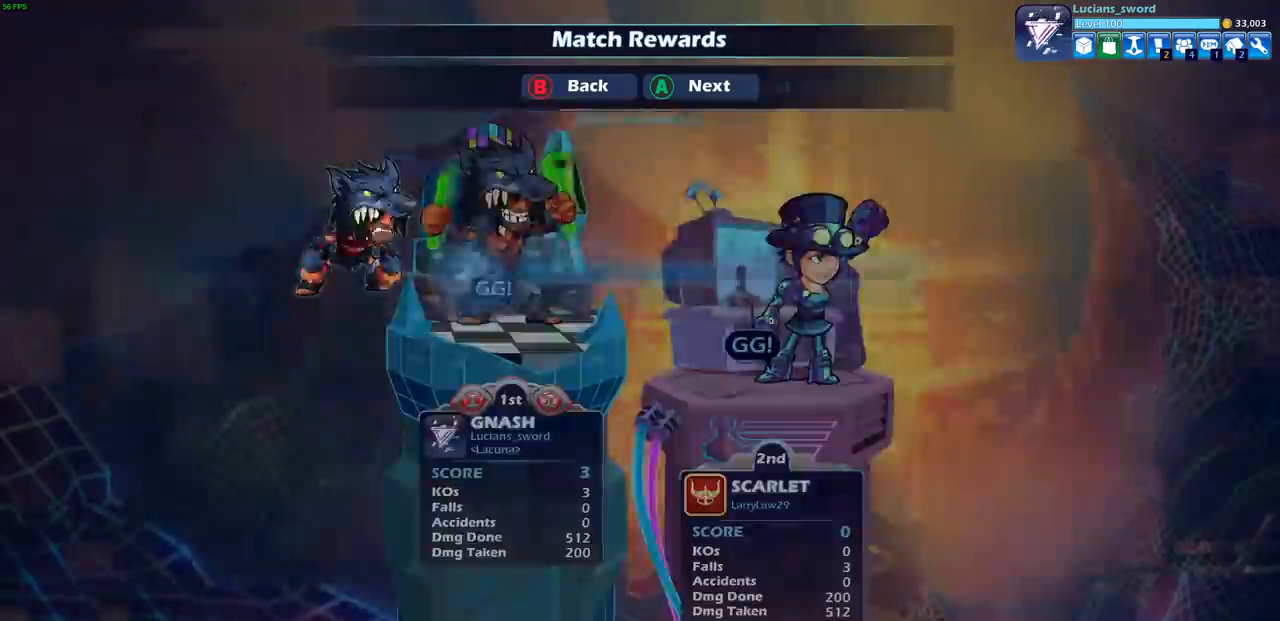
Gameplay with a controller (PlayStation layout); each line is a JSON object with the inputs held at the frame after it. "events" lists button and stick changes between this image and that frame as [ms after this image, input, new state], when the widget could be followed in between. Not read: R1.
{"buttons": [], "left_stick": "center", "right_stick": "center", "events": [[17, "CROSS", "up"], [400, "CIRCLE", "down"], [483, "CIRCLE", "up"]]}
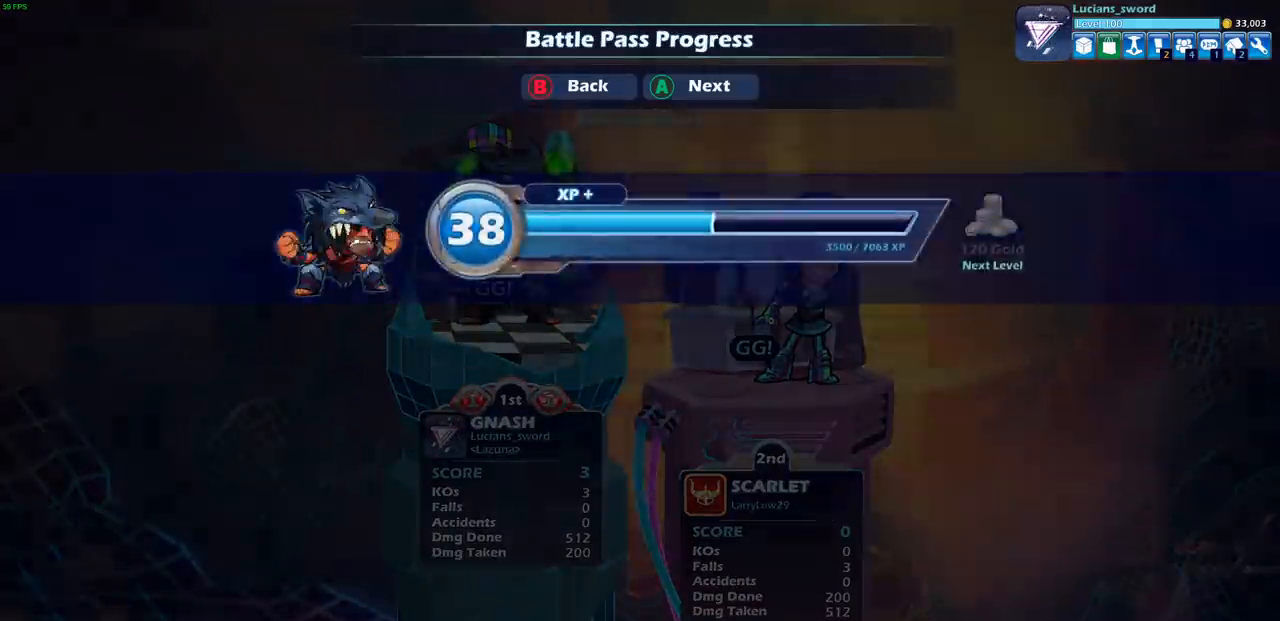
{"buttons": [], "left_stick": "center", "right_stick": "center", "events": []}
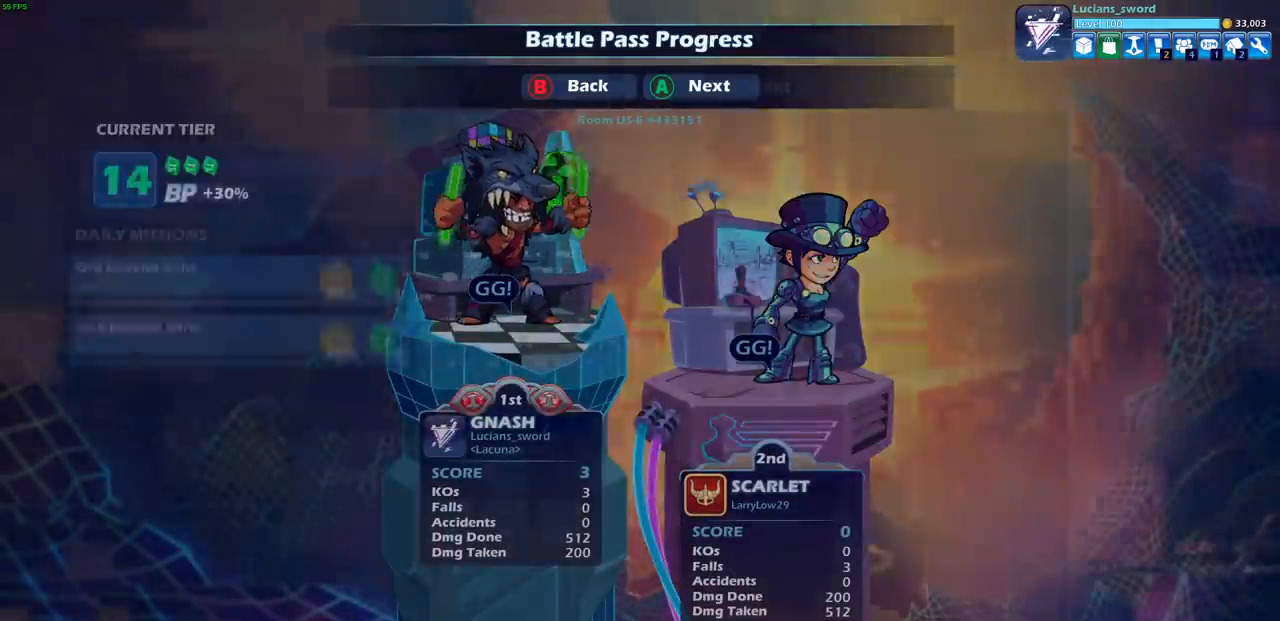
{"buttons": [], "left_stick": "center", "right_stick": "center", "events": []}
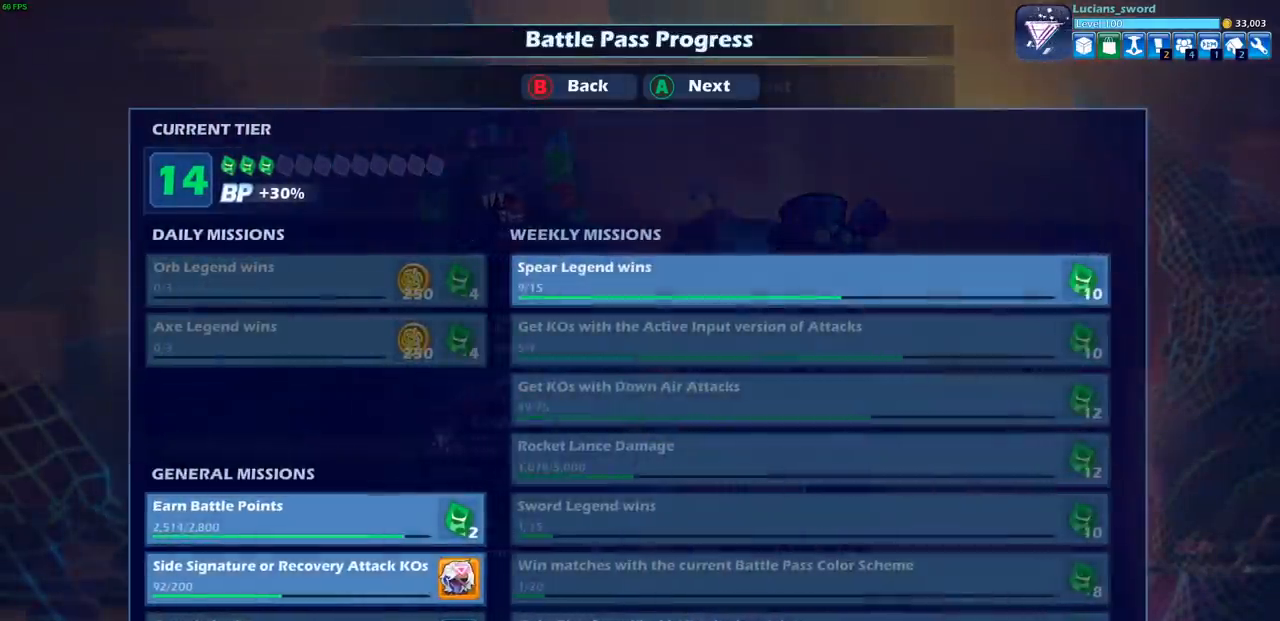
{"buttons": [], "left_stick": "center", "right_stick": "center", "events": []}
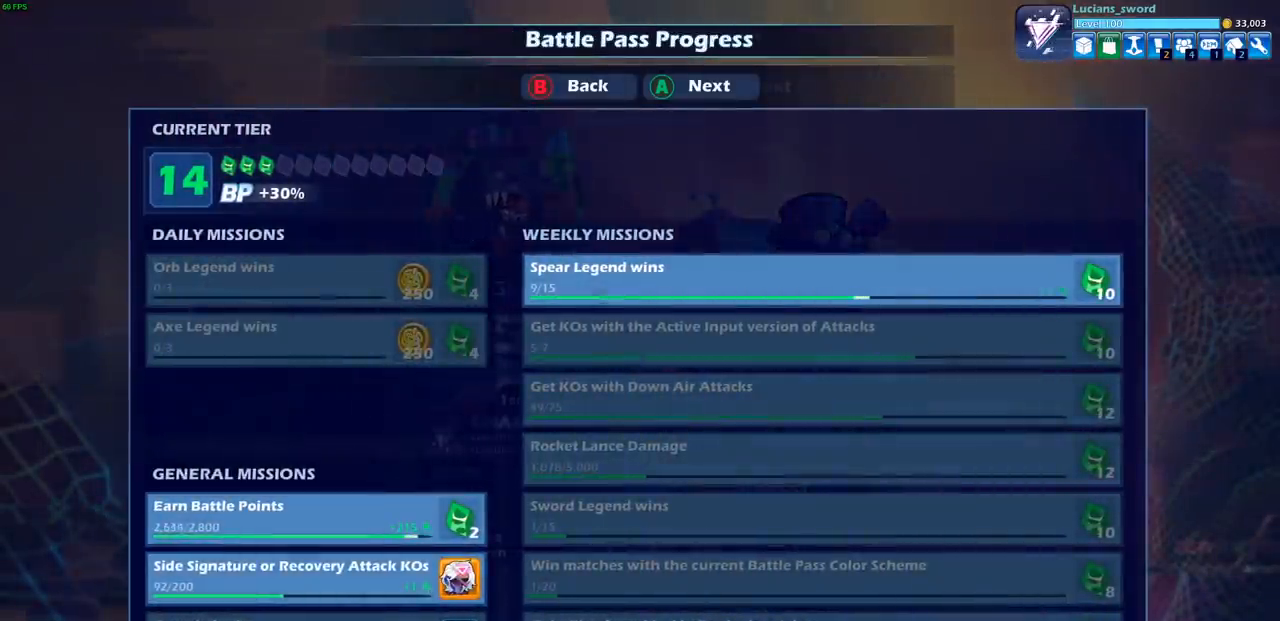
{"buttons": [], "left_stick": "center", "right_stick": "center", "events": []}
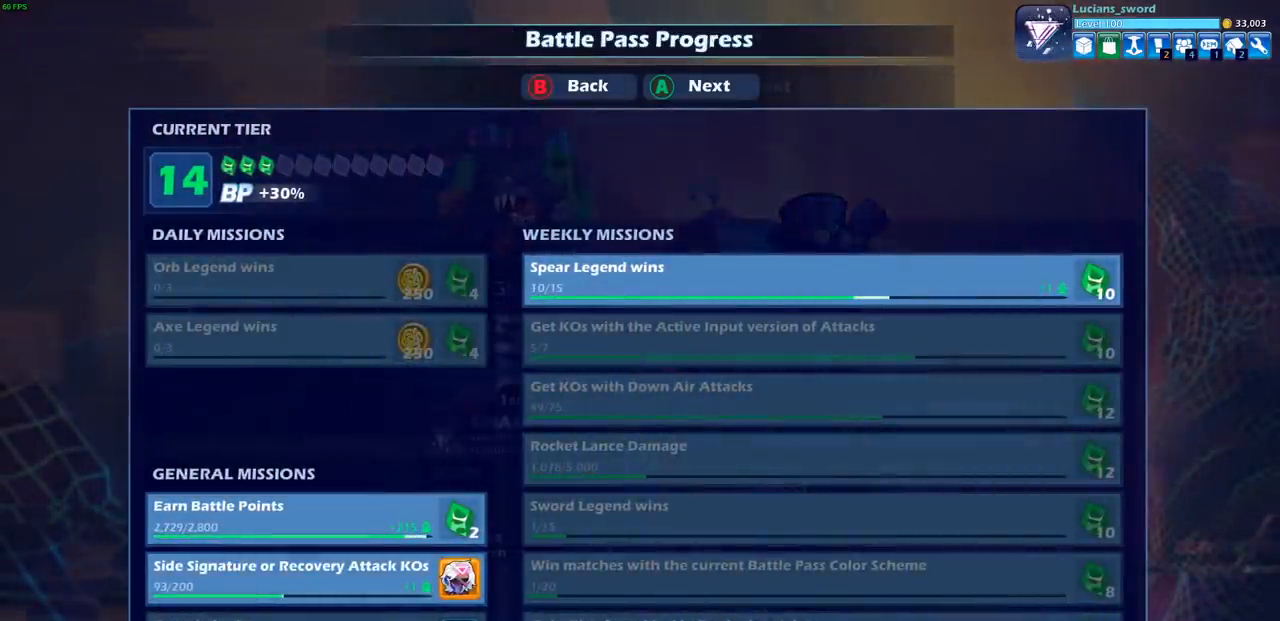
{"buttons": [], "left_stick": "center", "right_stick": "center", "events": []}
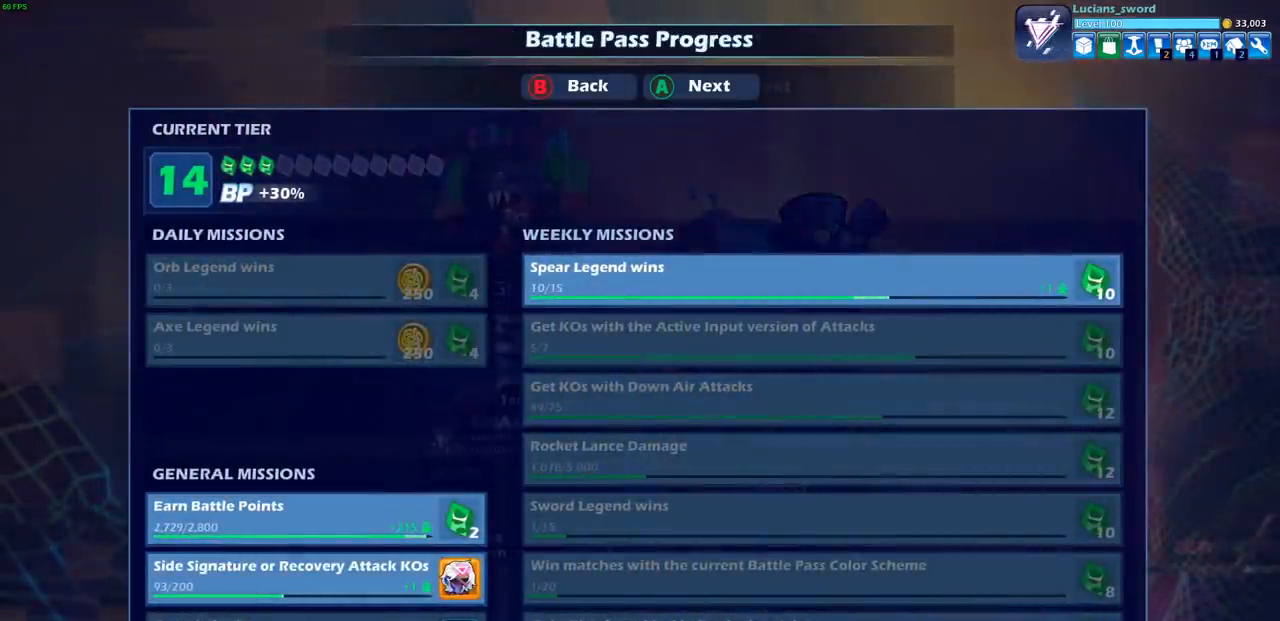
{"buttons": [], "left_stick": "center", "right_stick": "center", "events": [[350, "CROSS", "down"], [483, "CROSS", "up"]]}
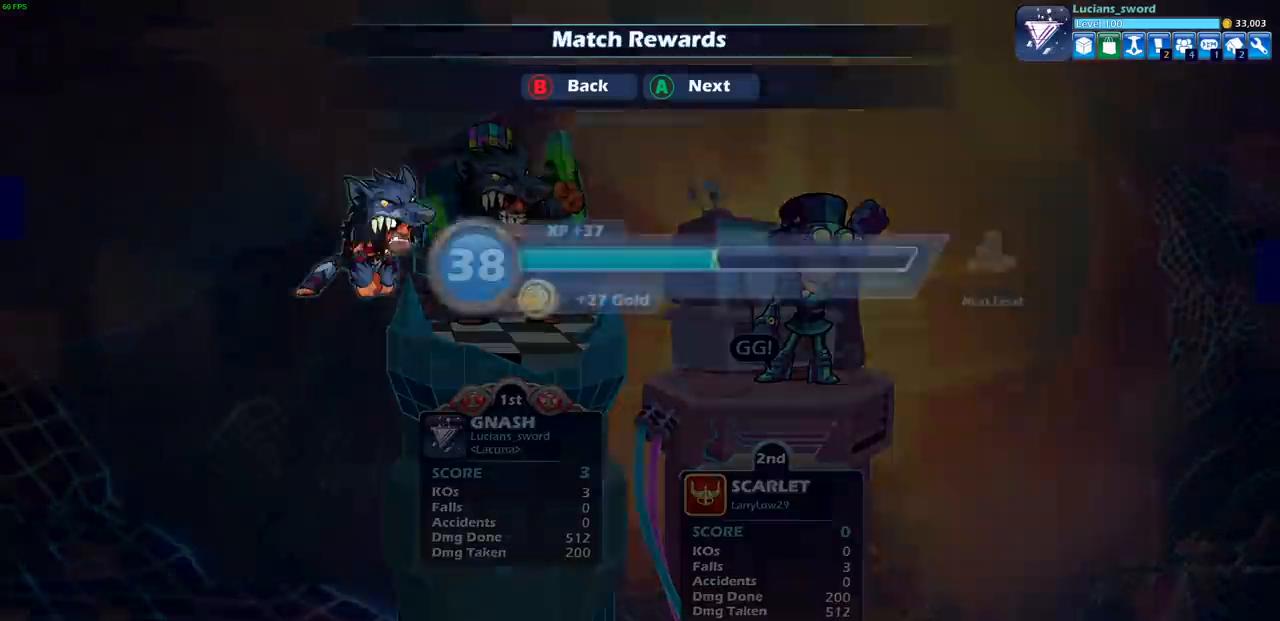
{"buttons": ["CROSS"], "left_stick": "center", "right_stick": "center", "events": [[217, "CROSS", "down"], [350, "CROSS", "up"], [483, "CROSS", "down"]]}
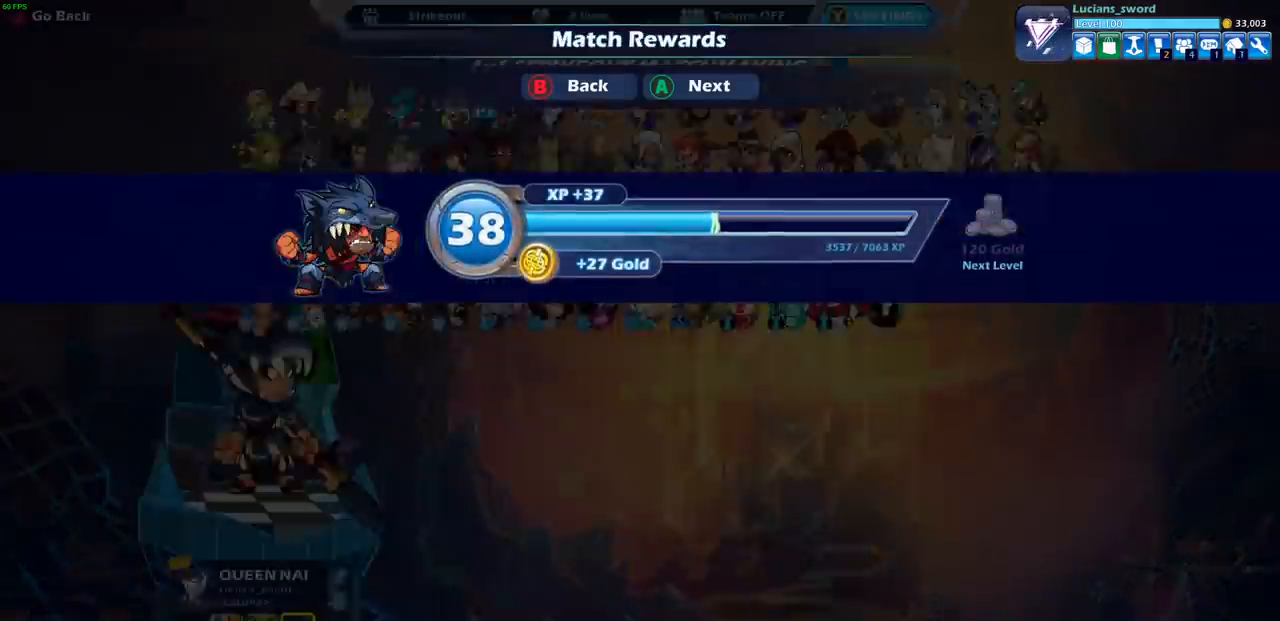
{"buttons": [], "left_stick": "center", "right_stick": "center", "events": [[100, "CROSS", "up"]]}
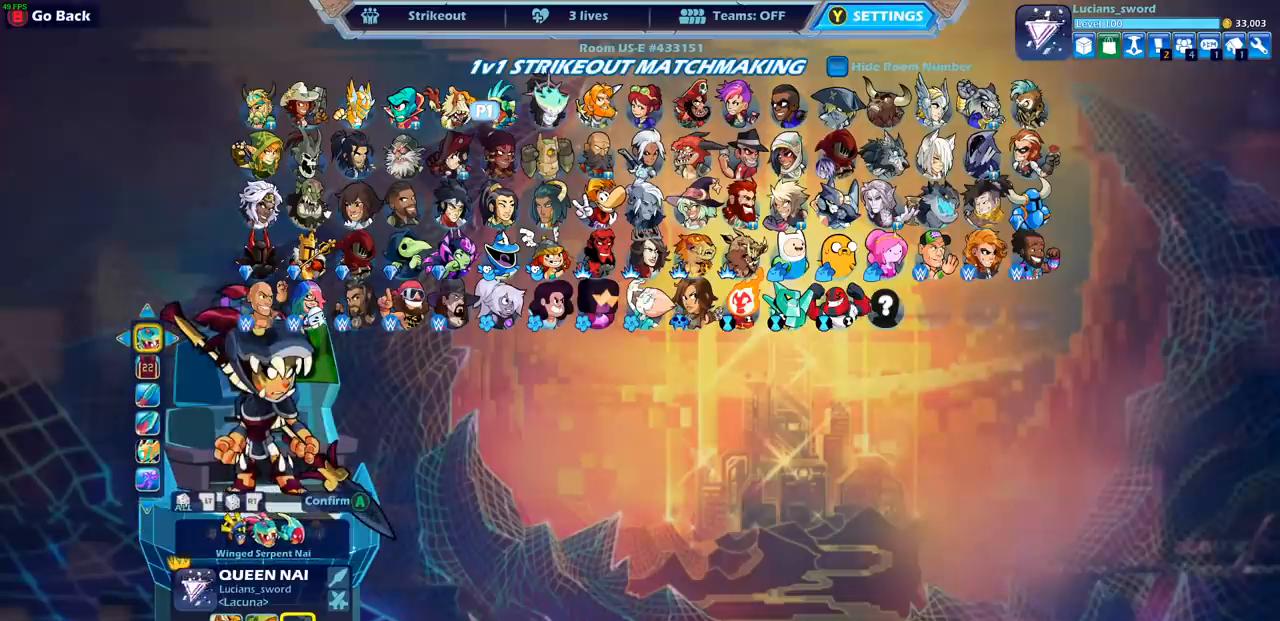
{"buttons": [], "left_stick": "center", "right_stick": "center", "events": []}
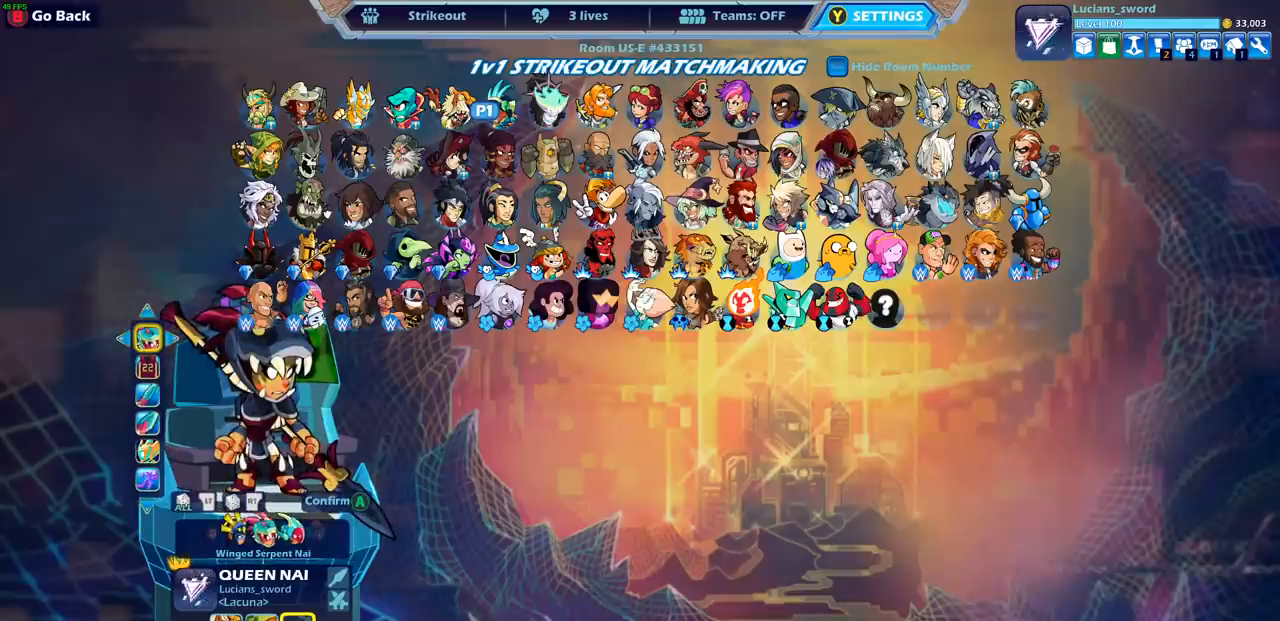
{"buttons": [], "left_stick": "center", "right_stick": "center", "events": []}
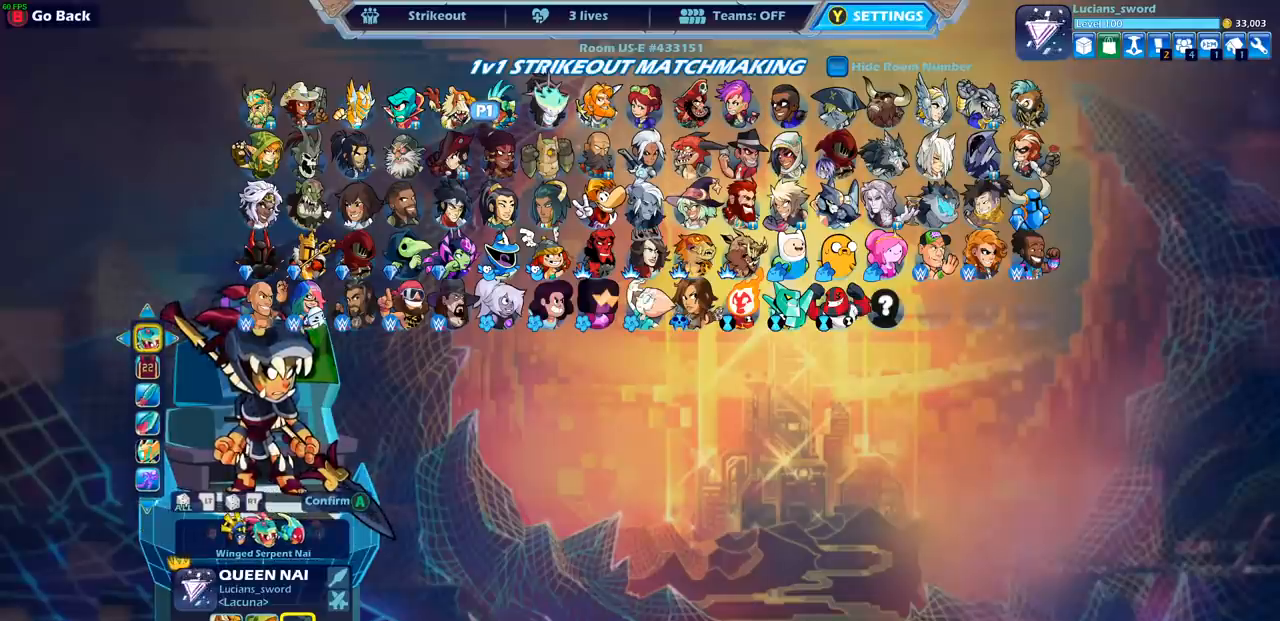
{"buttons": [], "left_stick": "center", "right_stick": "center", "events": [[250, "CIRCLE", "down"], [350, "CIRCLE", "up"]]}
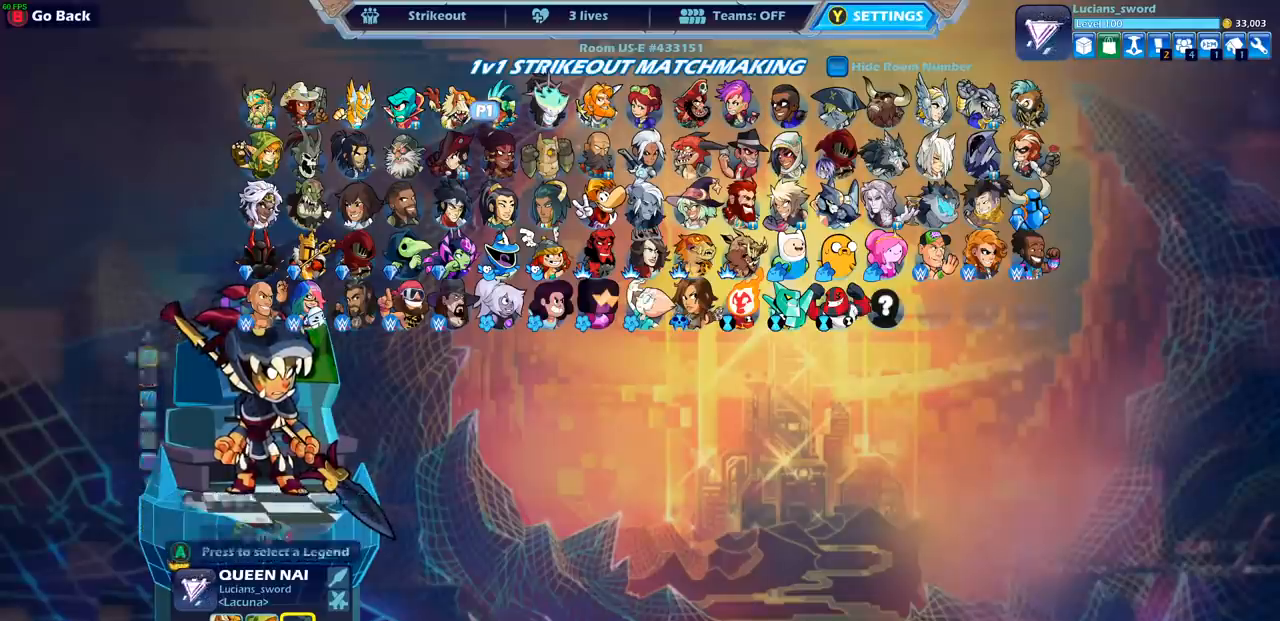
{"buttons": ["CIRCLE"], "left_stick": "center", "right_stick": "center", "events": [[100, "CIRCLE", "down"], [167, "CIRCLE", "up"], [467, "CIRCLE", "down"]]}
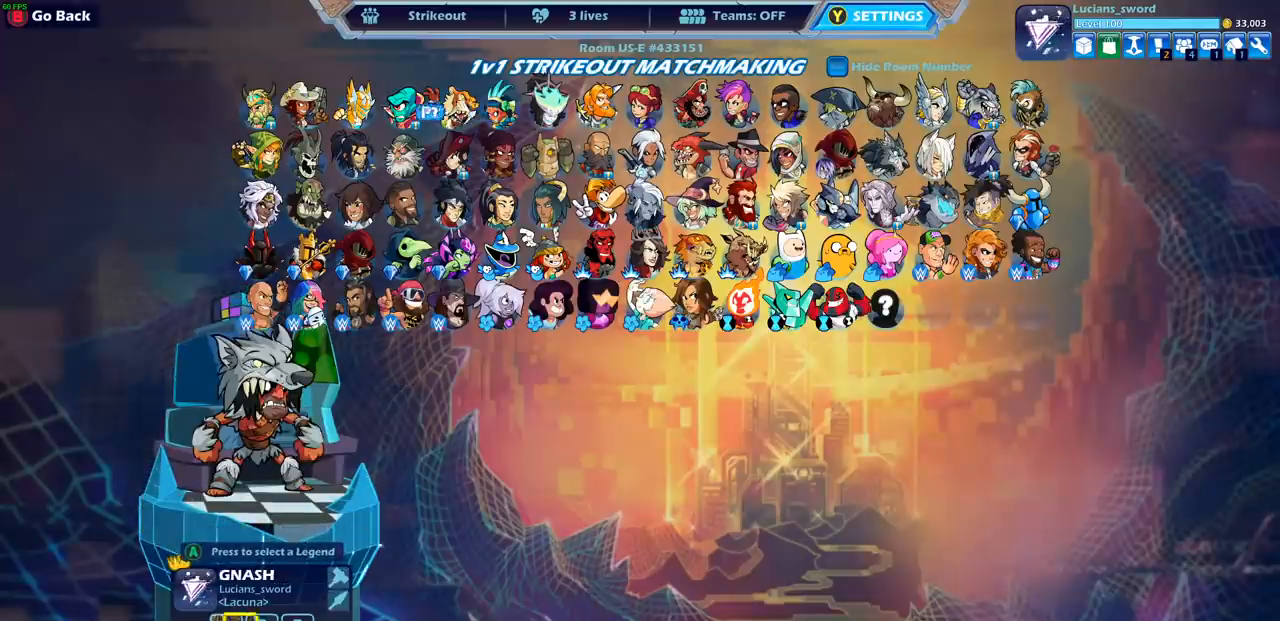
{"buttons": [], "left_stick": "center", "right_stick": "center", "events": [[67, "CIRCLE", "up"]]}
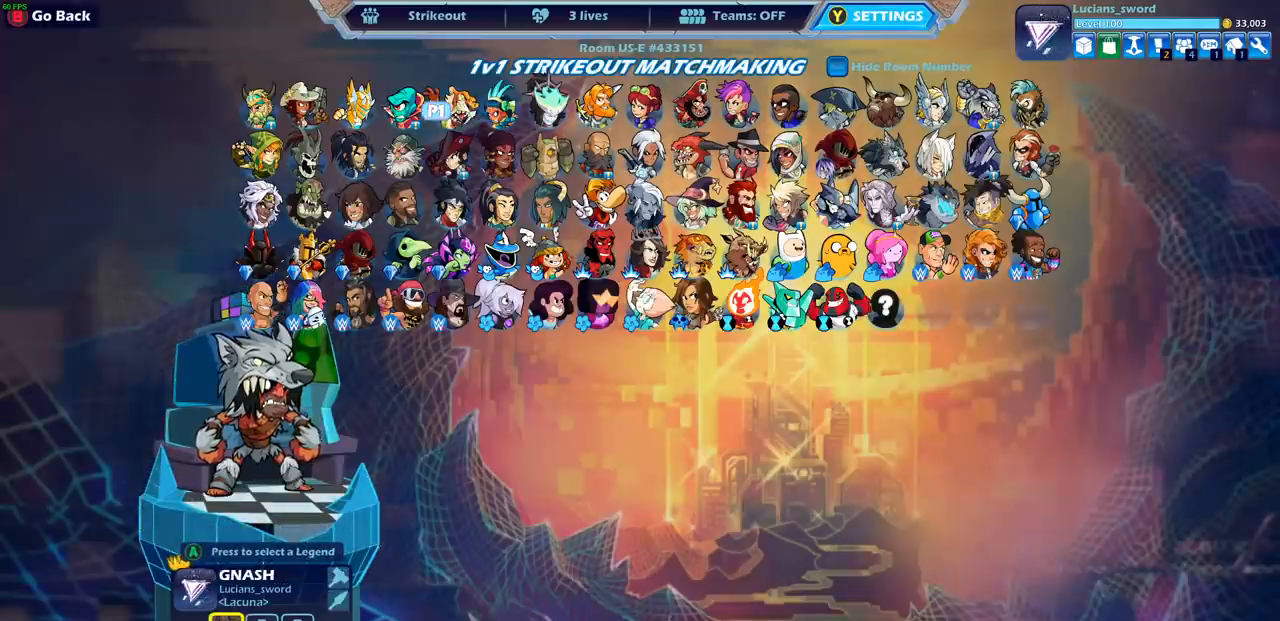
{"buttons": [], "left_stick": "center", "right_stick": "center", "events": [[83, "DPAD_RIGHT", "down"], [183, "DPAD_RIGHT", "up"]]}
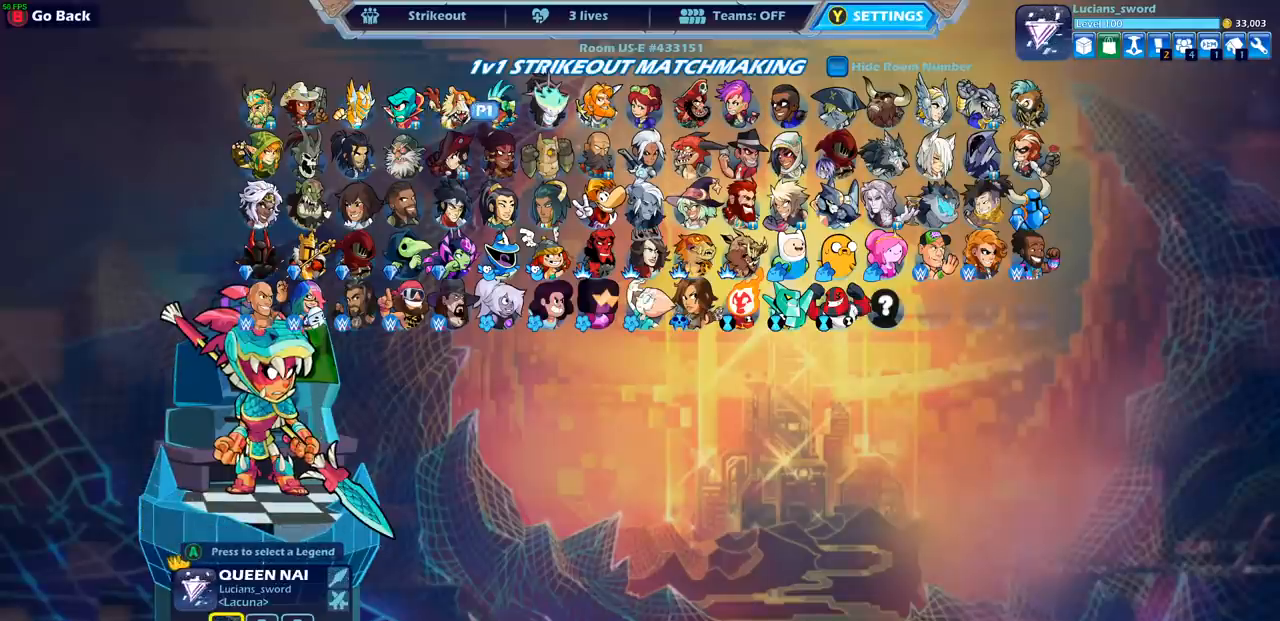
{"buttons": ["DPAD_LEFT"], "left_stick": "center", "right_stick": "center", "events": [[83, "DPAD_DOWN", "down"], [167, "DPAD_DOWN", "up"], [283, "DPAD_LEFT", "down"], [367, "DPAD_LEFT", "up"], [450, "DPAD_LEFT", "down"]]}
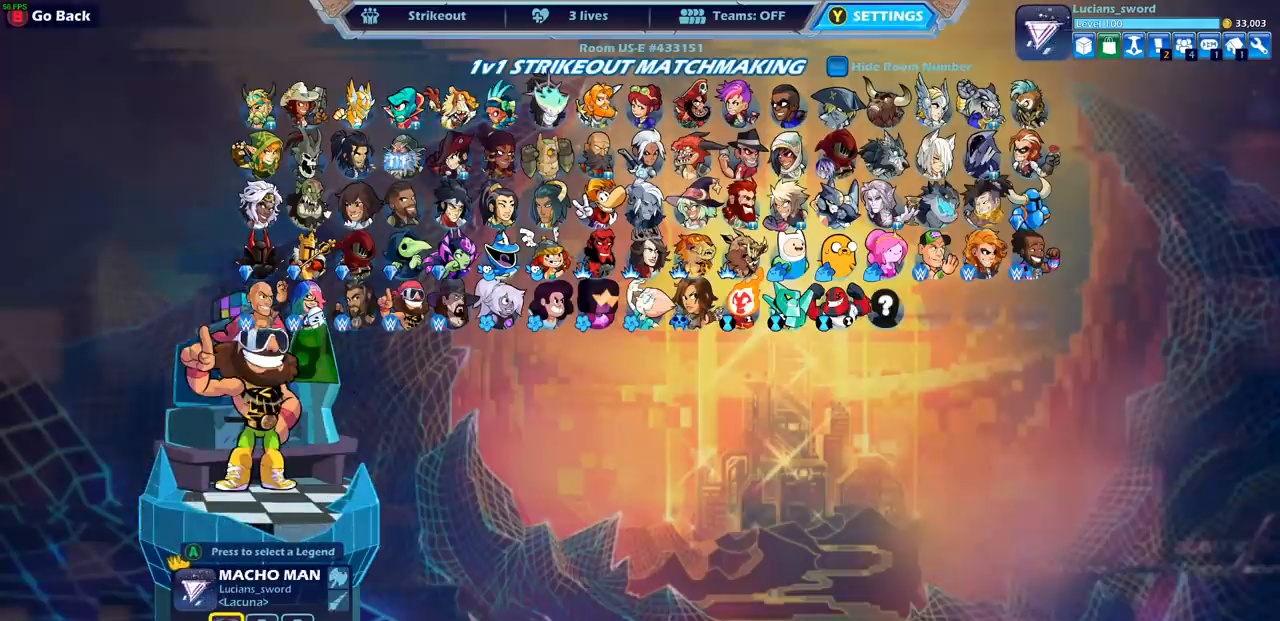
{"buttons": ["DPAD_LEFT"], "left_stick": "center", "right_stick": "center", "events": [[50, "DPAD_LEFT", "up"], [300, "DPAD_LEFT", "down"], [383, "DPAD_LEFT", "up"], [450, "DPAD_LEFT", "down"]]}
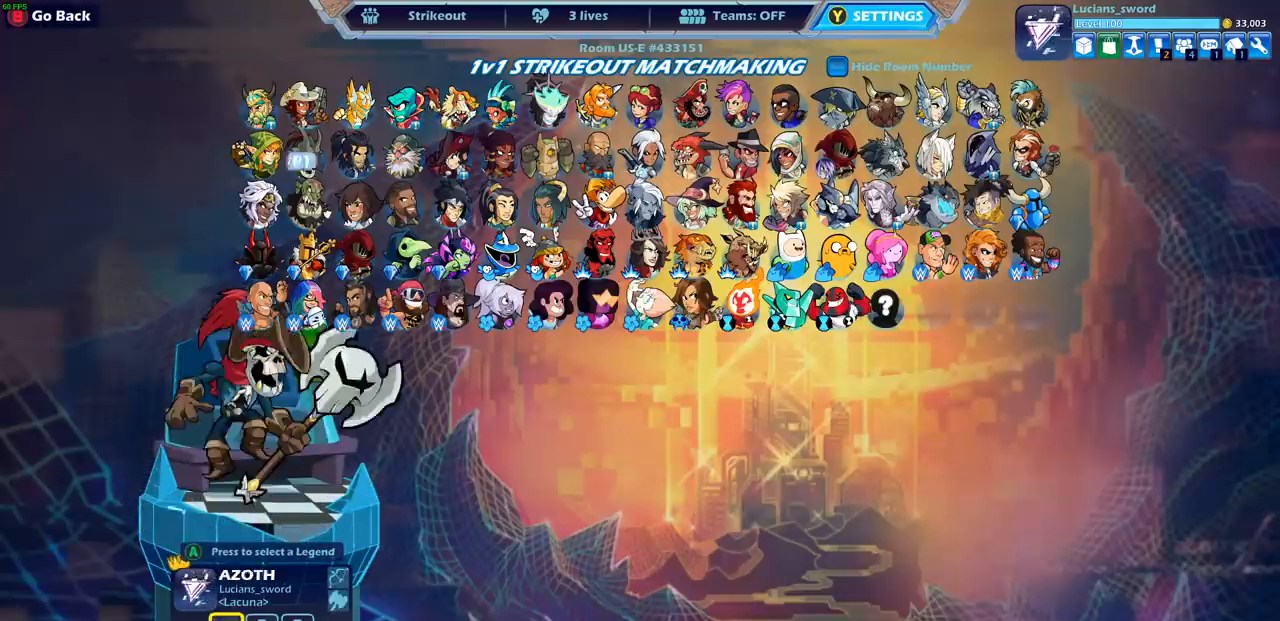
{"buttons": [], "left_stick": "center", "right_stick": "center", "events": [[67, "DPAD_LEFT", "up"], [133, "DPAD_LEFT", "down"], [200, "DPAD_LEFT", "up"]]}
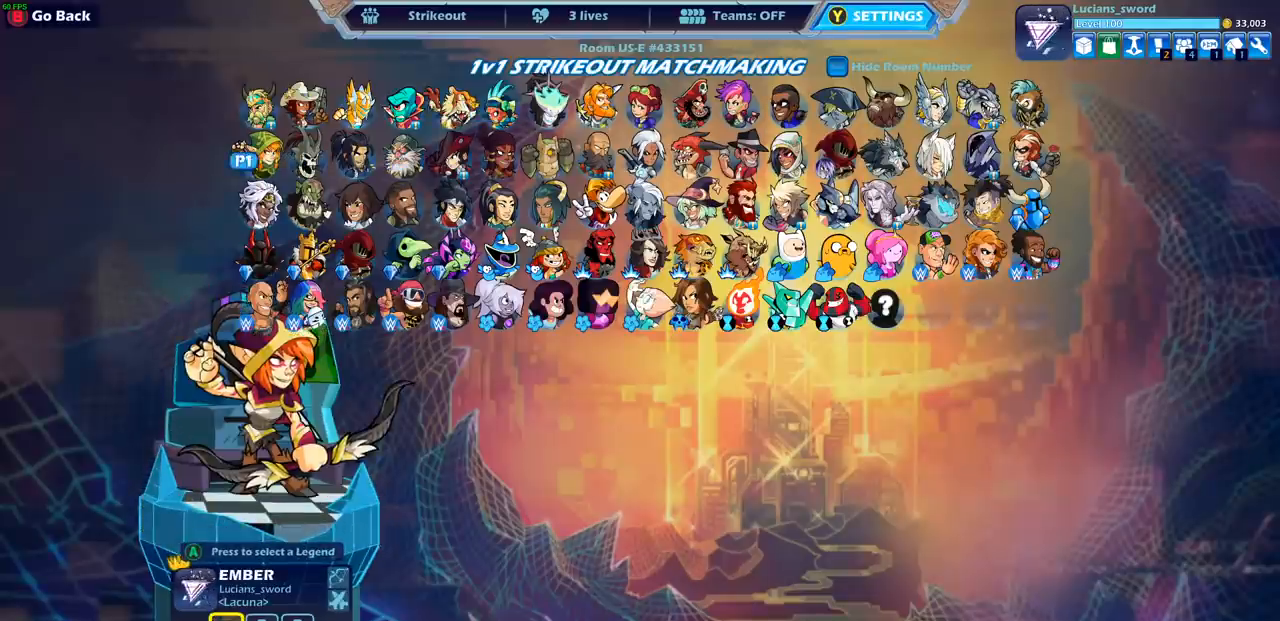
{"buttons": [], "left_stick": "center", "right_stick": "center", "events": [[133, "CROSS", "down"], [250, "CROSS", "up"]]}
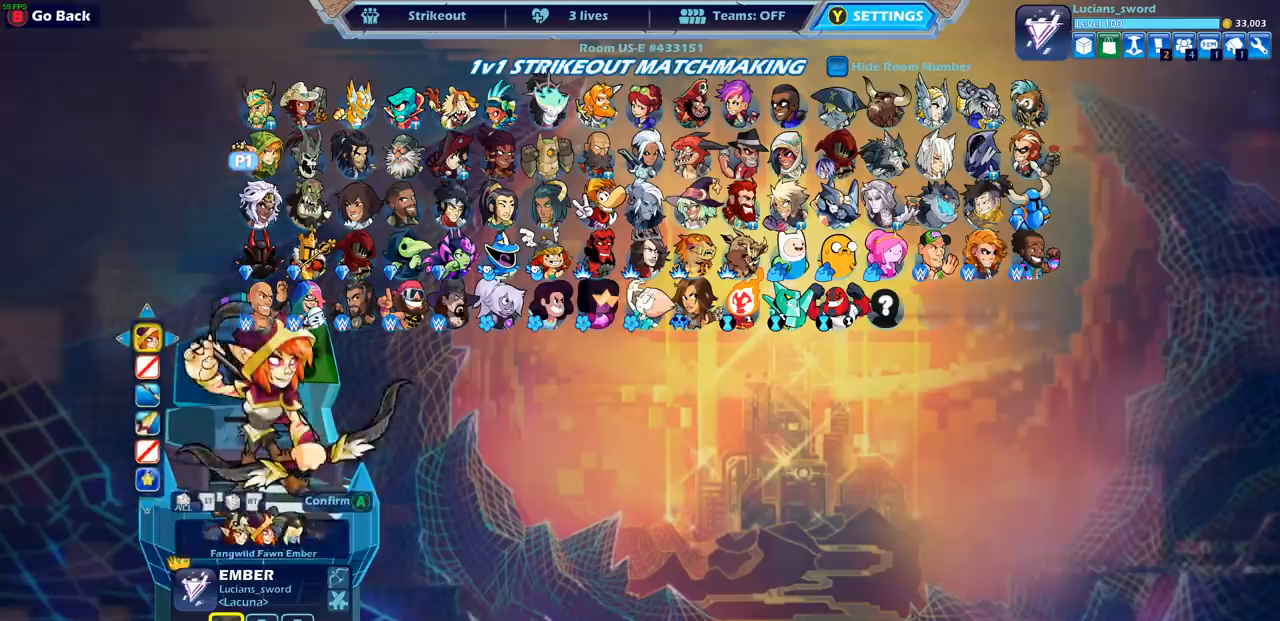
{"buttons": [], "left_stick": "center", "right_stick": "center", "events": [[183, "CROSS", "down"], [283, "CROSS", "up"]]}
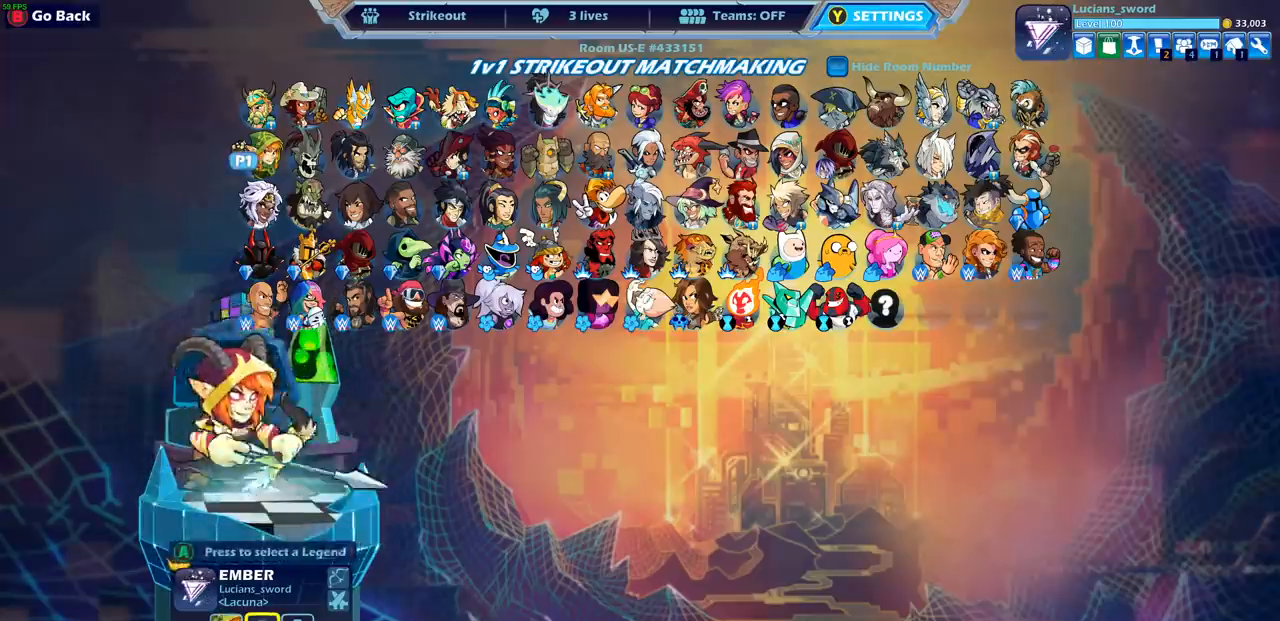
{"buttons": ["DPAD_RIGHT"], "left_stick": "center", "right_stick": "center", "events": [[200, "DPAD_RIGHT", "down"], [333, "DPAD_RIGHT", "up"], [433, "DPAD_RIGHT", "down"]]}
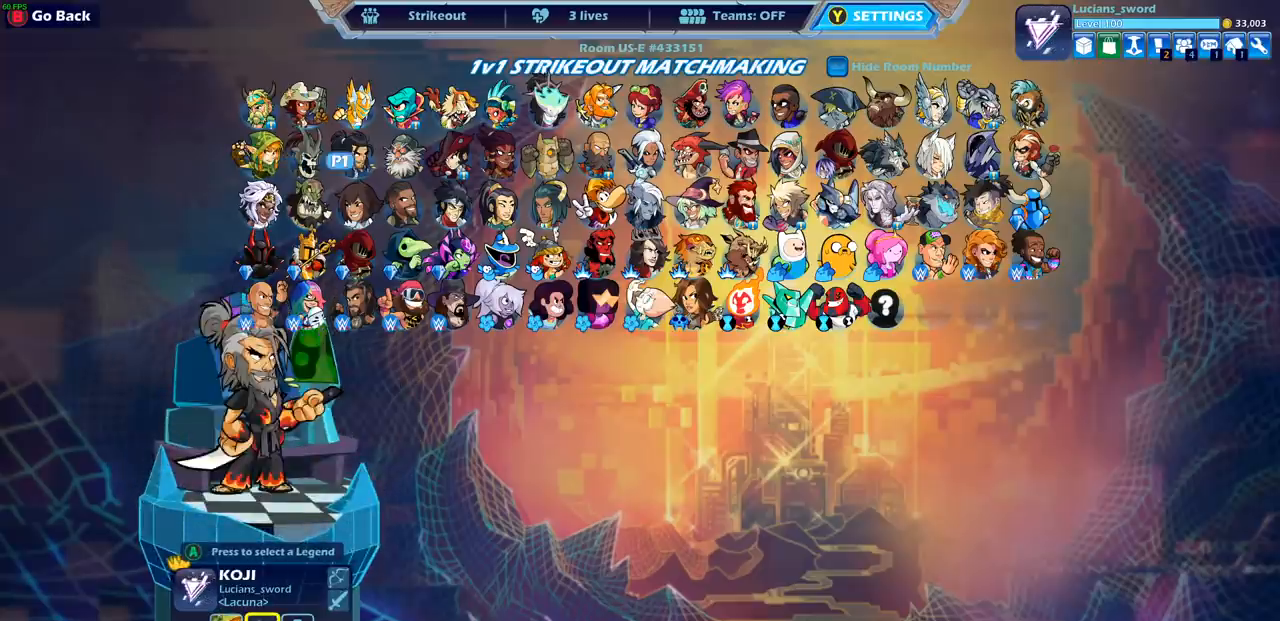
{"buttons": ["DPAD_RIGHT"], "left_stick": "center", "right_stick": "center", "events": [[217, "DPAD_RIGHT", "up"], [300, "DPAD_RIGHT", "down"], [400, "DPAD_RIGHT", "up"], [483, "DPAD_RIGHT", "down"]]}
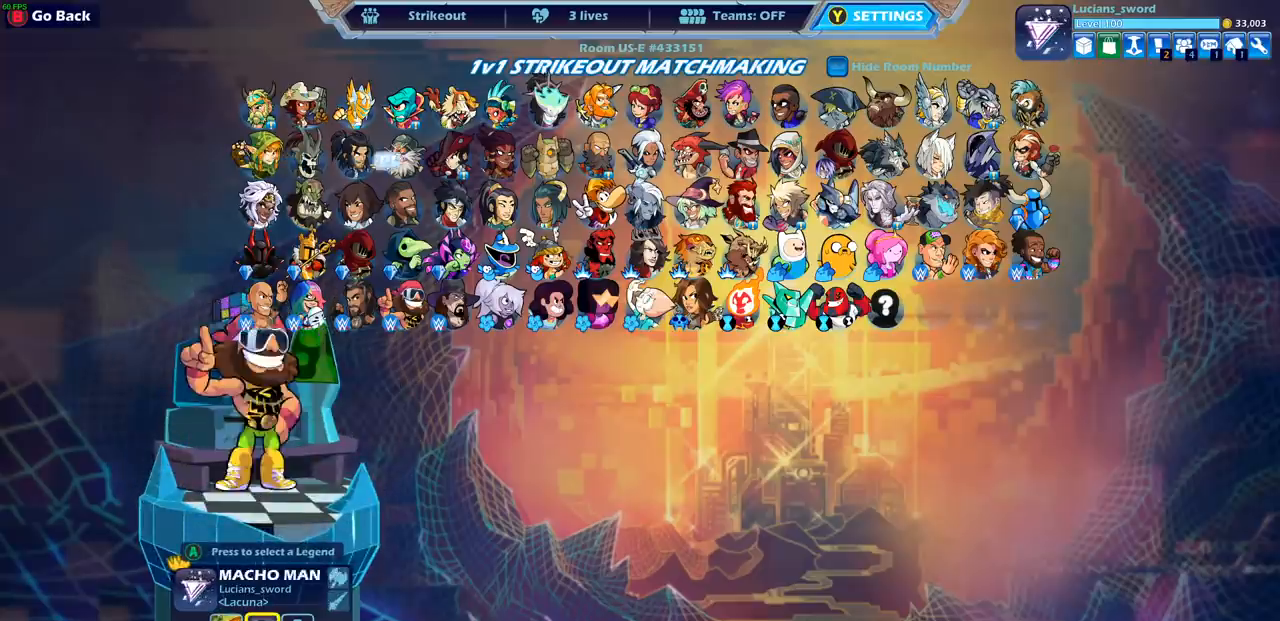
{"buttons": [], "left_stick": "center", "right_stick": "center", "events": [[83, "DPAD_RIGHT", "up"], [183, "DPAD_RIGHT", "down"], [267, "DPAD_RIGHT", "up"], [367, "DPAD_UP", "down"], [500, "DPAD_UP", "up"]]}
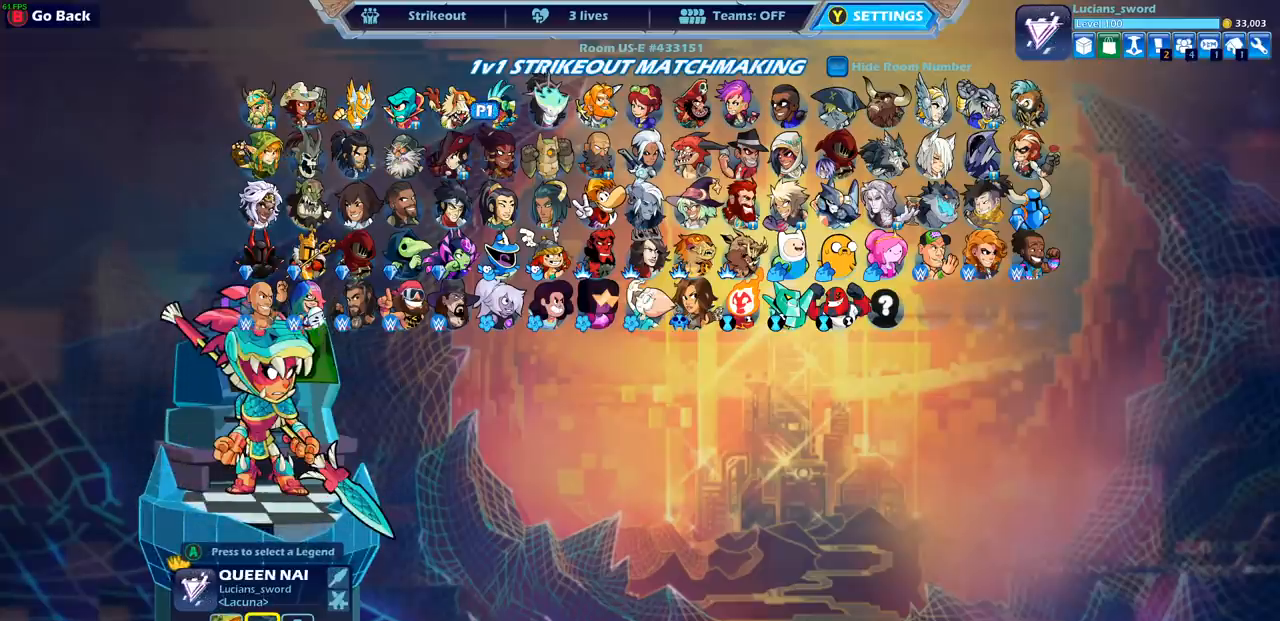
{"buttons": ["CROSS"], "left_stick": "center", "right_stick": "center", "events": [[483, "CROSS", "down"]]}
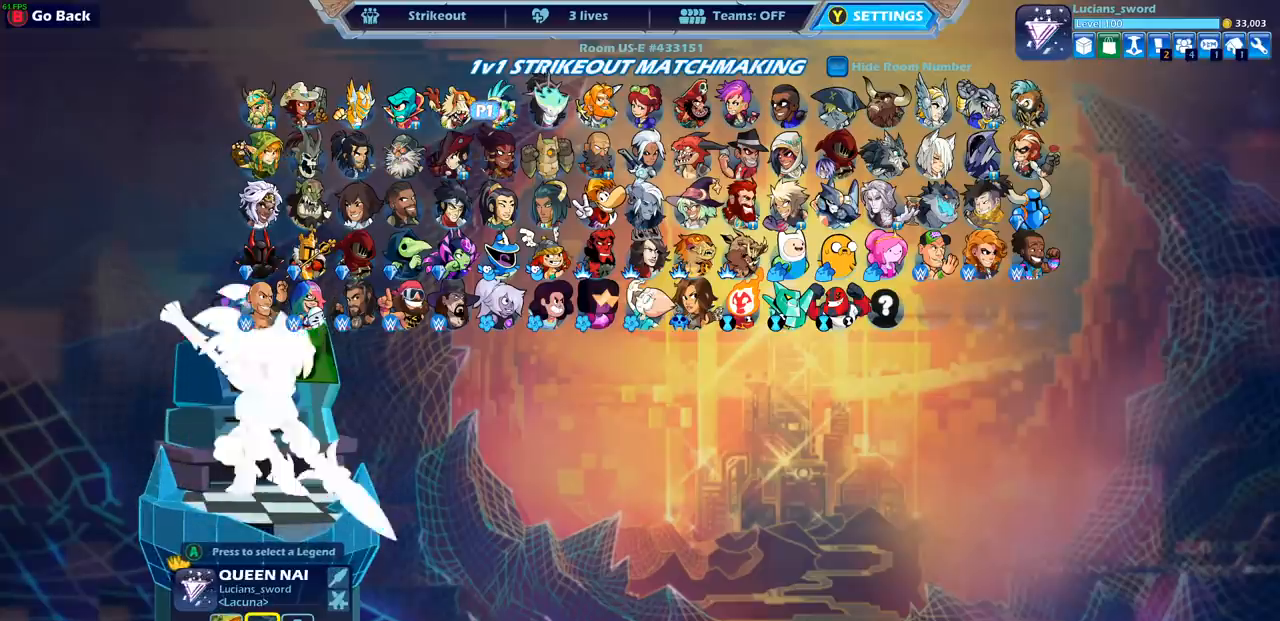
{"buttons": ["DPAD_LEFT"], "left_stick": "center", "right_stick": "center", "events": [[83, "CROSS", "up"], [233, "CROSS", "down"], [333, "CROSS", "up"], [417, "DPAD_LEFT", "down"]]}
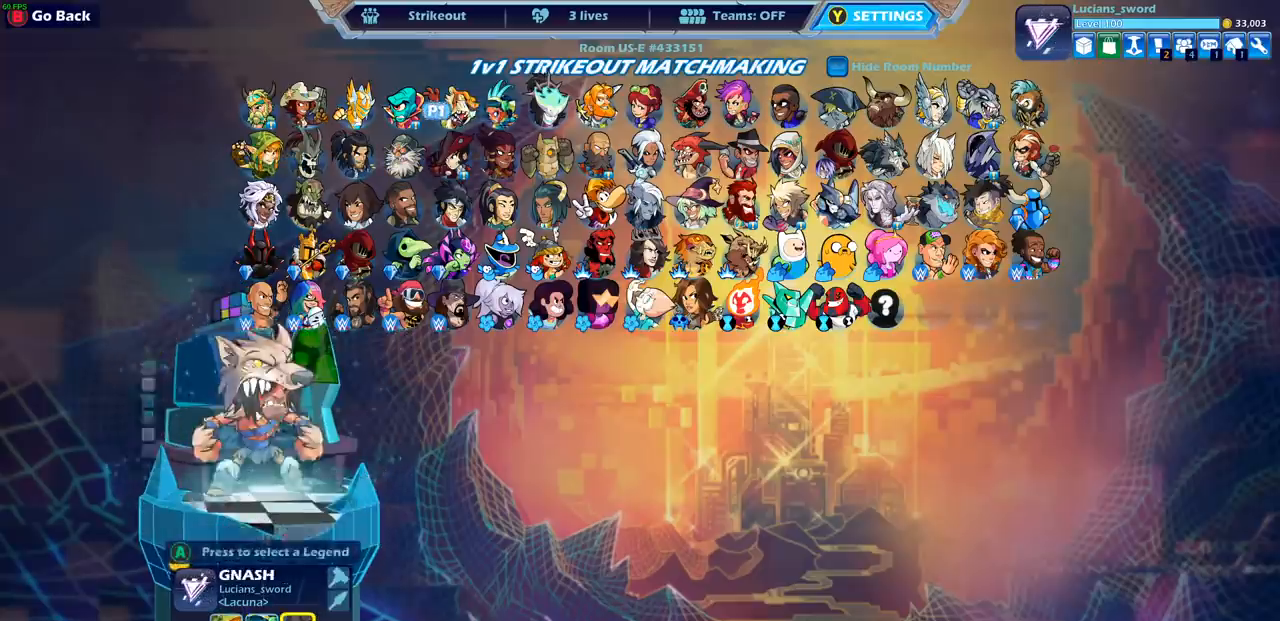
{"buttons": [], "left_stick": "center", "right_stick": "center", "events": [[50, "DPAD_LEFT", "up"], [167, "DPAD_LEFT", "down"], [267, "DPAD_LEFT", "up"]]}
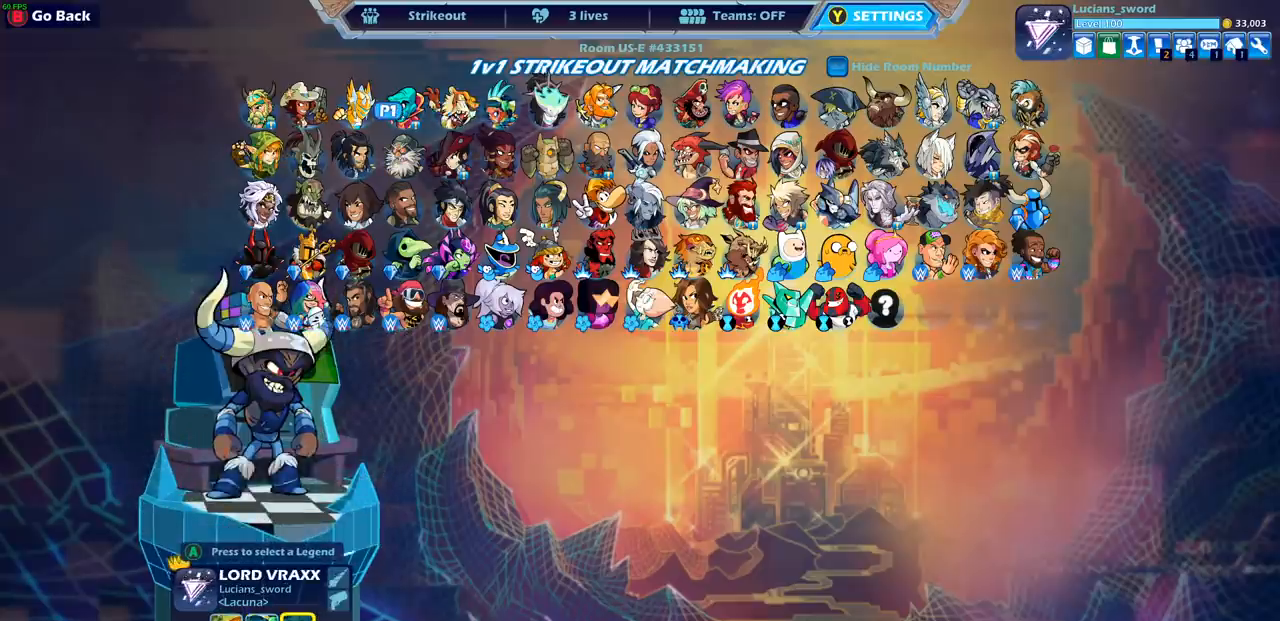
{"buttons": [], "left_stick": "center", "right_stick": "center", "events": [[150, "DPAD_RIGHT", "down"], [250, "DPAD_RIGHT", "up"], [333, "DPAD_RIGHT", "down"], [450, "DPAD_RIGHT", "up"]]}
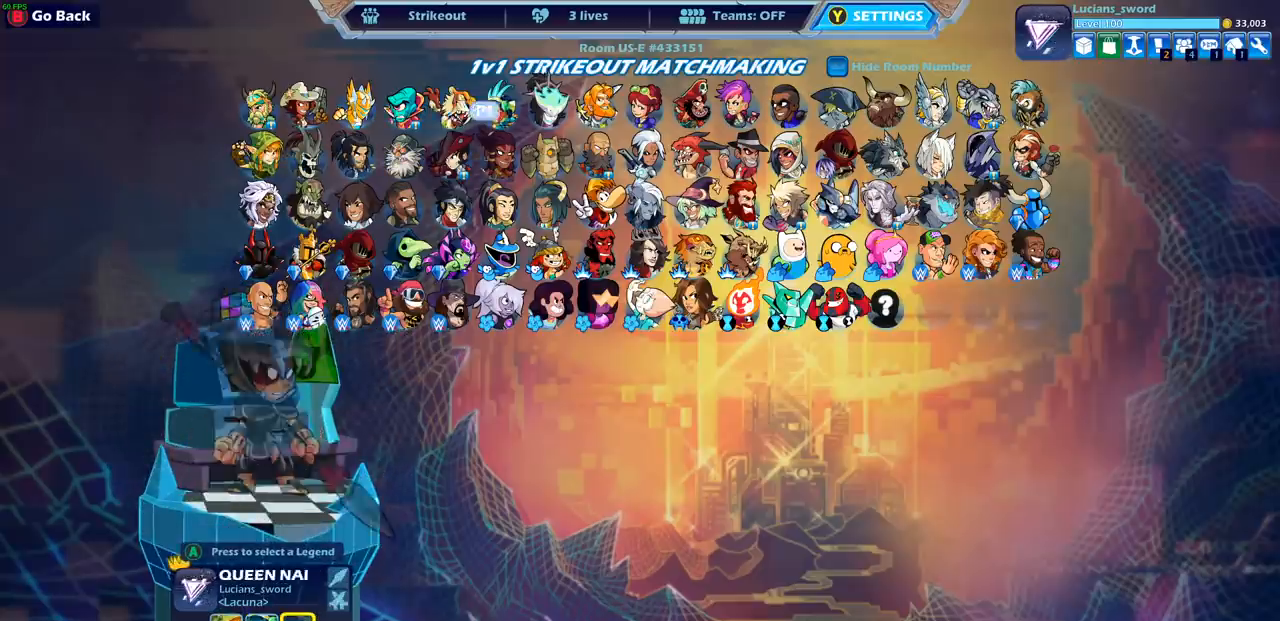
{"buttons": ["DPAD_RIGHT"], "left_stick": "center", "right_stick": "center", "events": [[17, "DPAD_RIGHT", "down"], [117, "DPAD_RIGHT", "up"], [233, "DPAD_RIGHT", "down"], [333, "DPAD_RIGHT", "up"], [467, "DPAD_RIGHT", "down"]]}
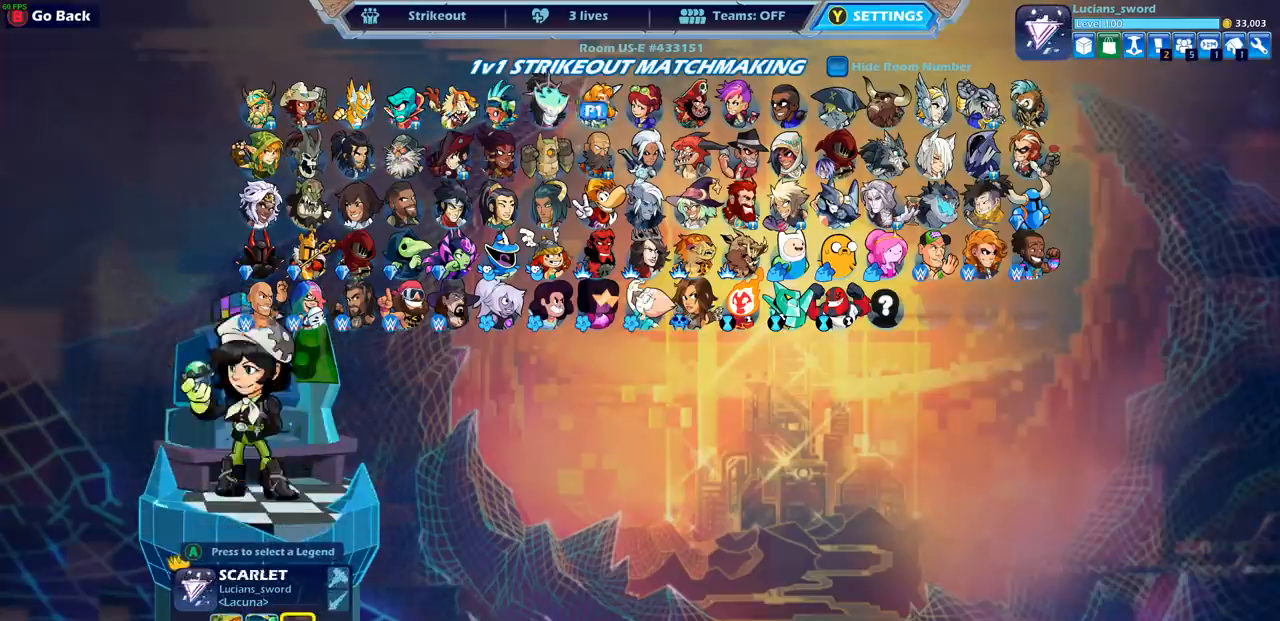
{"buttons": ["DPAD_LEFT"], "left_stick": "center", "right_stick": "center", "events": [[67, "DPAD_RIGHT", "up"], [283, "DPAD_DOWN", "down"], [367, "DPAD_DOWN", "up"], [483, "DPAD_LEFT", "down"]]}